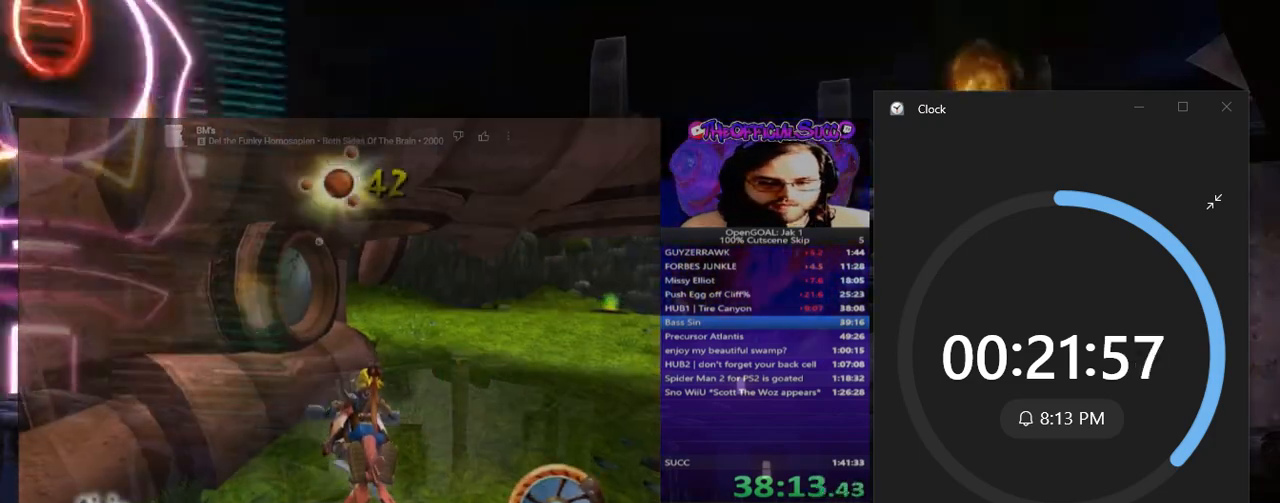
Gameplay with a controller (PlayStation layout); each line is a JSON object with the inputs held at the frame after it. "events" lists button and stick changes between this image and that frame as [ms after this image, input, new state], when the widget could be followed in between. Not read: CROSS L3 R3.
{"buttons": [], "left_stick": "center", "right_stick": "center", "events": [[133, "START", "down"], [367, "START", "up"]]}
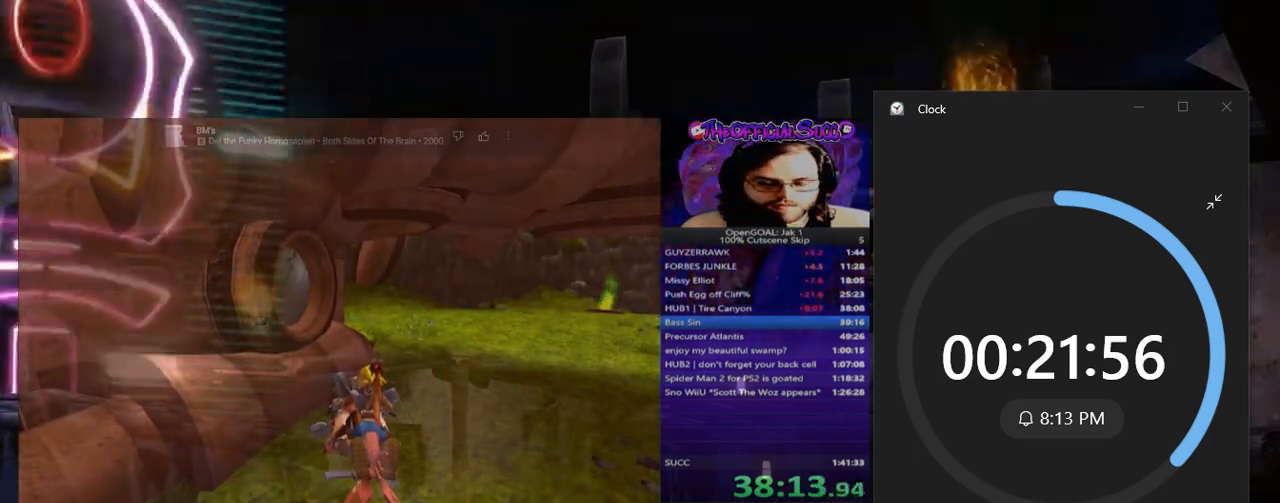
{"buttons": [], "left_stick": "center", "right_stick": "center", "events": [[150, "CIRCLE", "down"], [250, "CIRCLE", "up"], [334, "CIRCLE", "down"], [417, "CIRCLE", "up"]]}
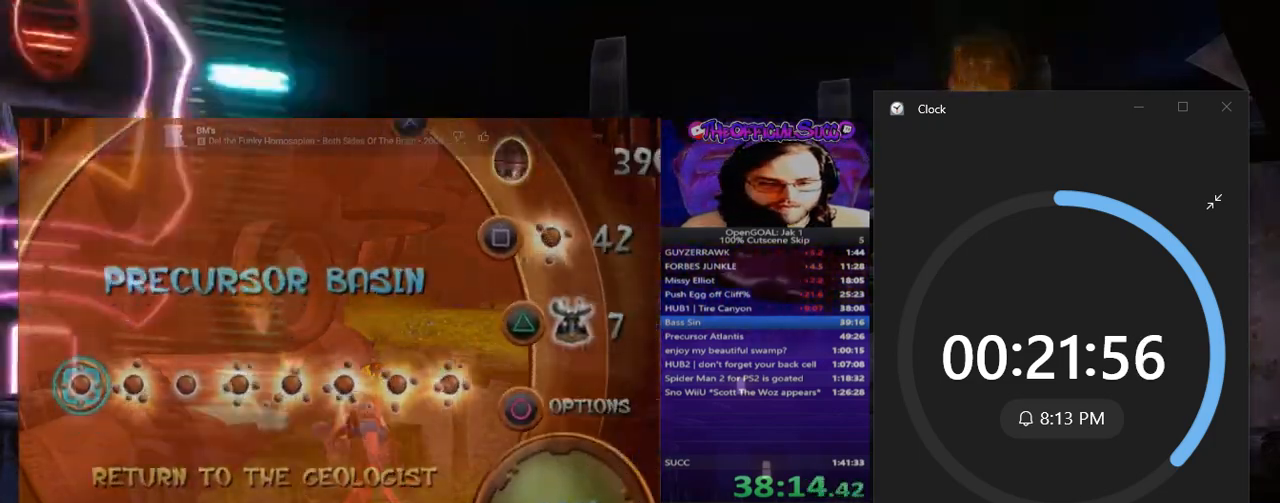
{"buttons": [], "left_stick": "center", "right_stick": "center", "events": [[16, "CIRCLE", "down"], [83, "CIRCLE", "up"], [150, "CIRCLE", "down"], [400, "CIRCLE", "up"]]}
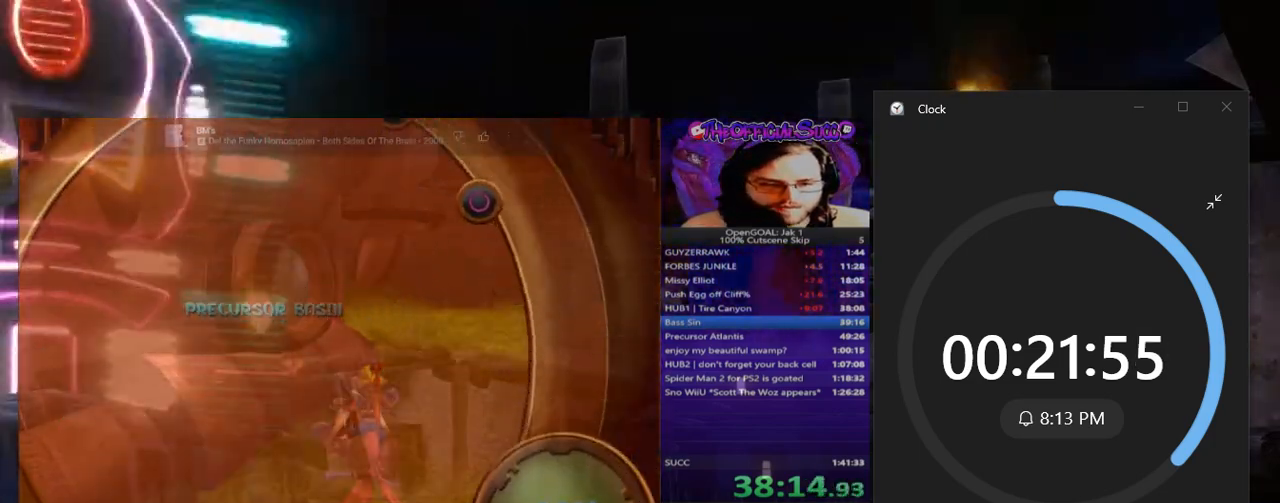
{"buttons": ["DPAD_DOWN"], "left_stick": "center", "right_stick": "center", "events": [[484, "DPAD_DOWN", "down"]]}
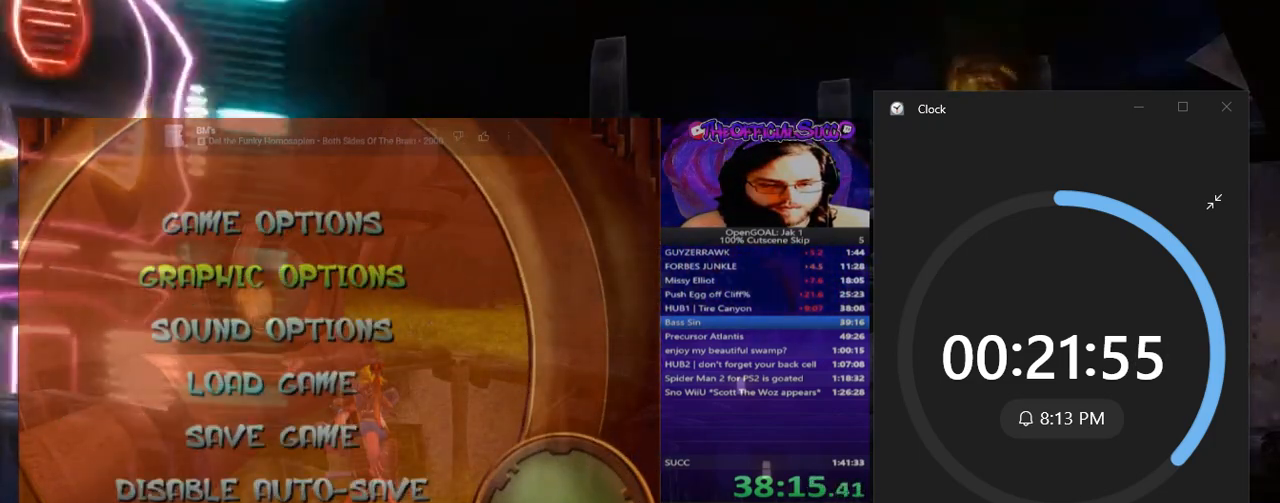
{"buttons": [], "left_stick": "center", "right_stick": "center", "events": [[83, "DPAD_DOWN", "up"], [233, "DPAD_DOWN", "down"], [367, "DPAD_DOWN", "up"]]}
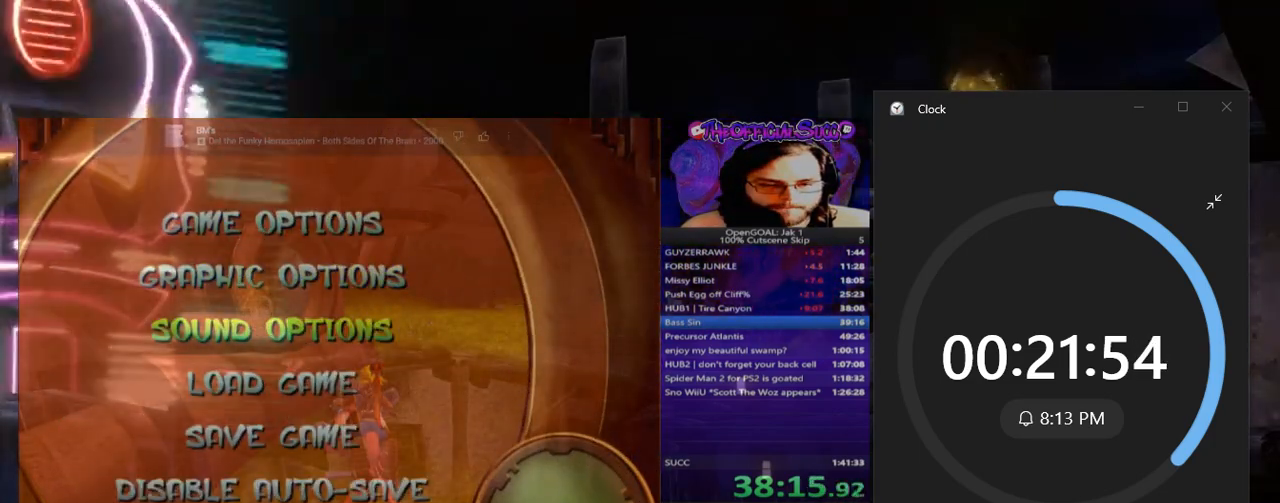
{"buttons": [], "left_stick": "center", "right_stick": "center", "events": [[100, "DPAD_DOWN", "down"], [200, "DPAD_DOWN", "up"]]}
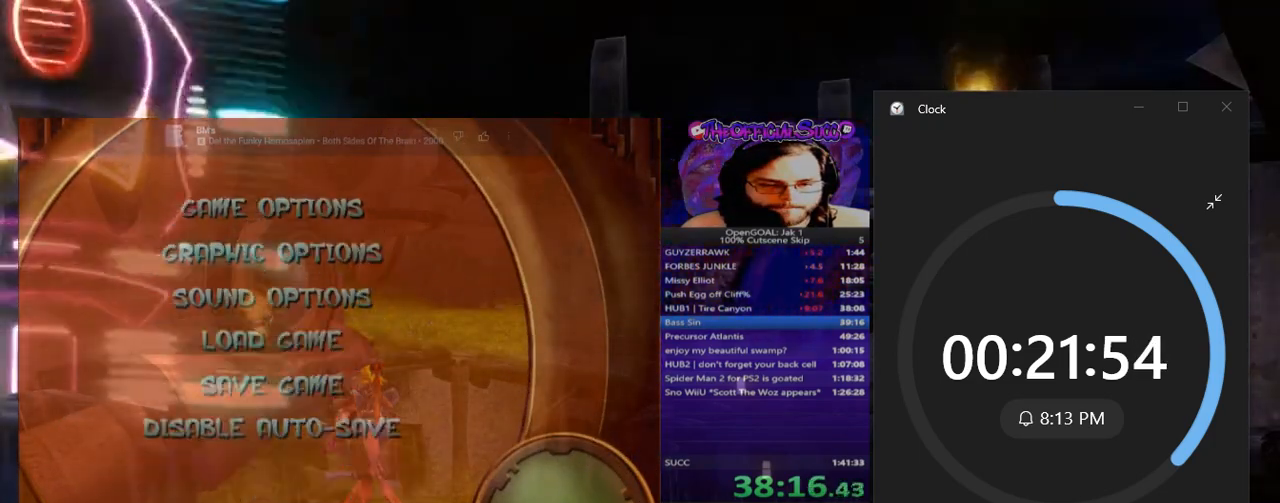
{"buttons": [], "left_stick": "center", "right_stick": "center", "events": []}
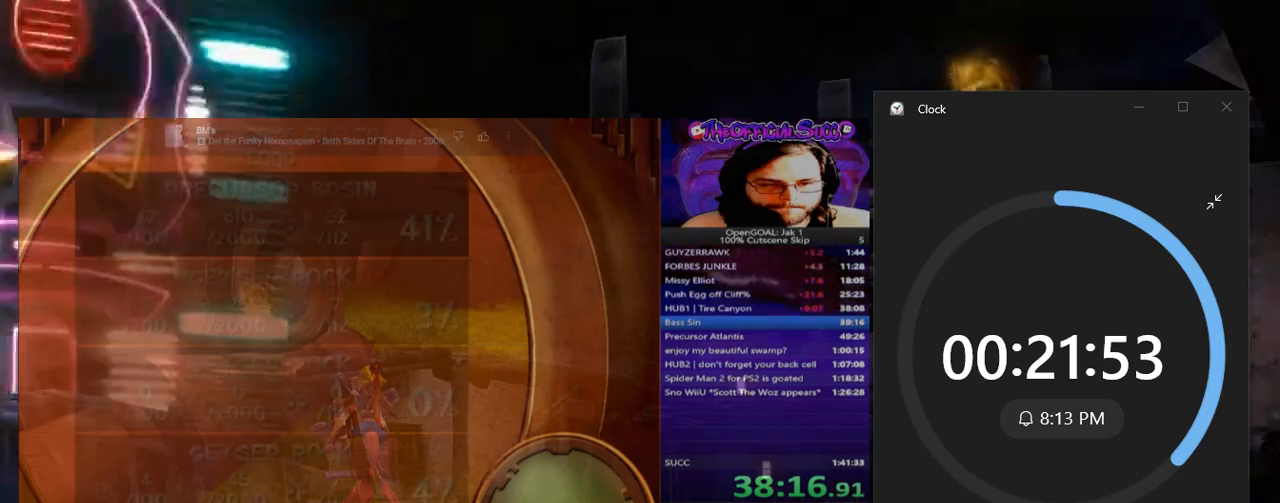
{"buttons": [], "left_stick": "center", "right_stick": "center", "events": []}
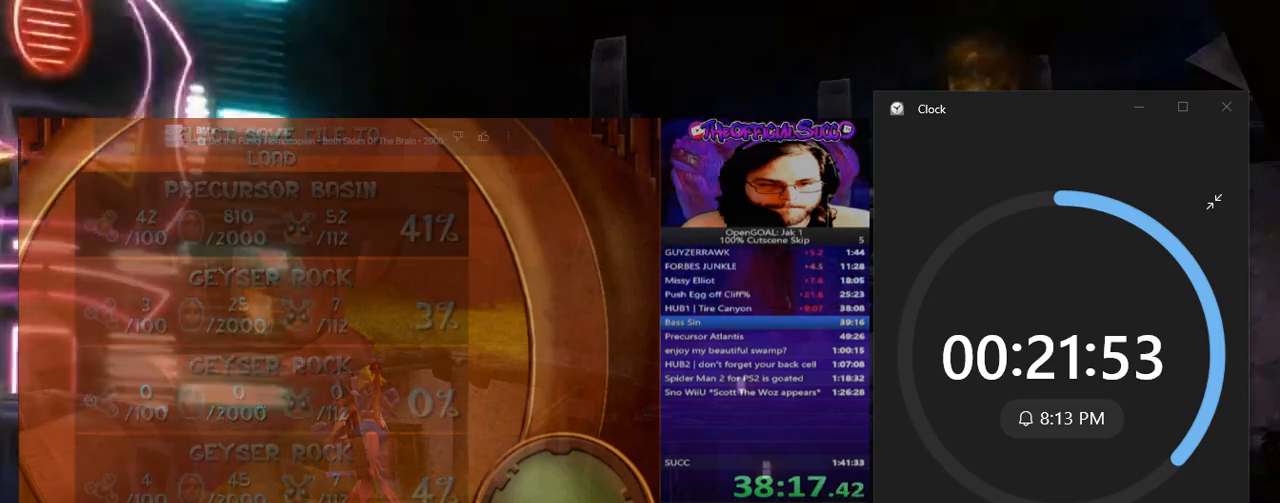
{"buttons": [], "left_stick": "center", "right_stick": "center", "events": []}
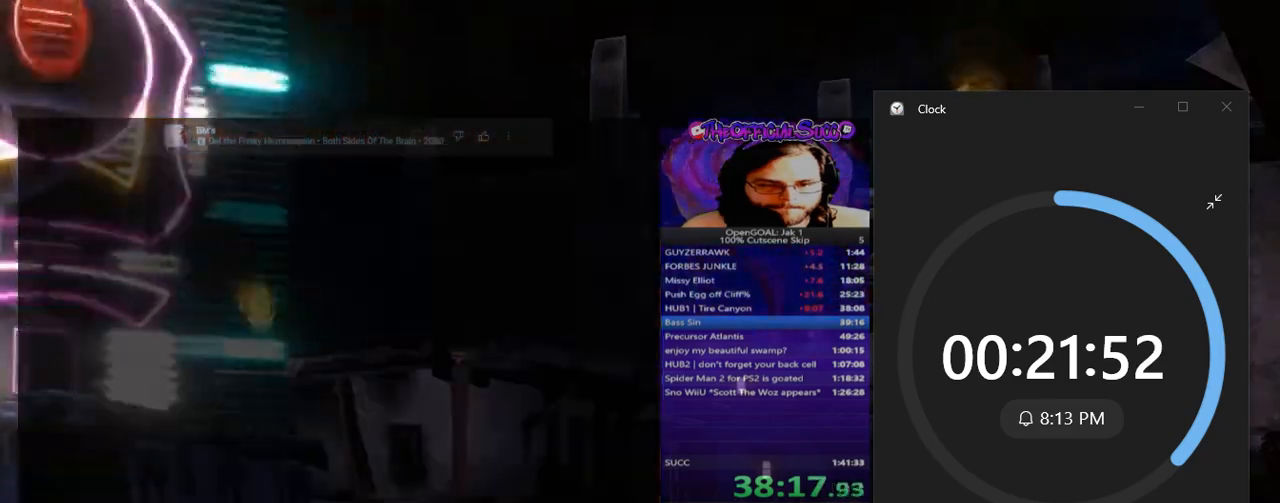
{"buttons": [], "left_stick": "down-right", "right_stick": "center", "events": [[384, "left_stick", "down-right"]]}
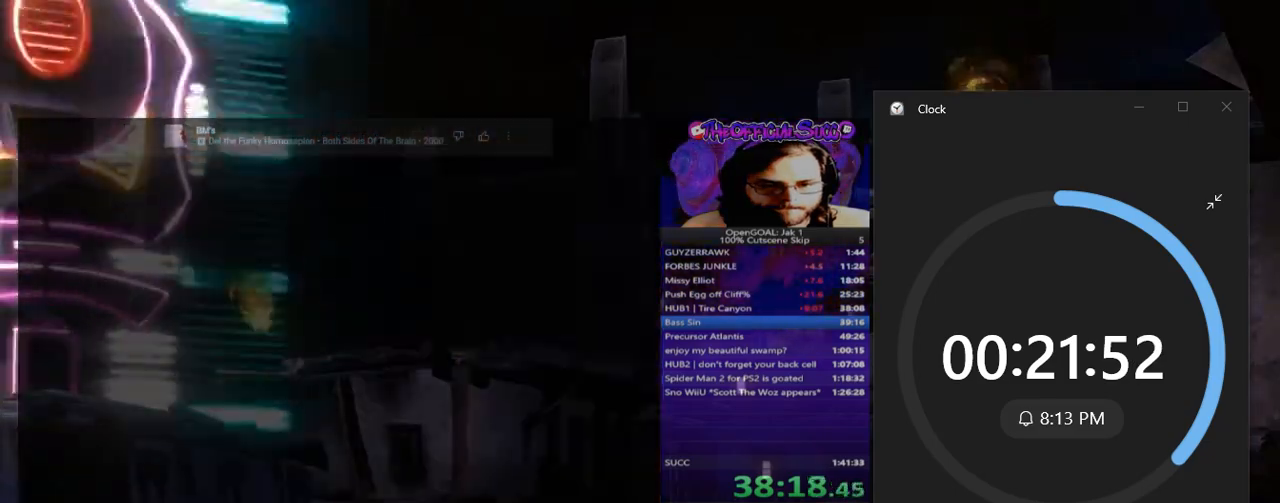
{"buttons": [], "left_stick": "down-right", "right_stick": "center", "events": [[183, "SQUARE", "down"], [450, "SQUARE", "up"]]}
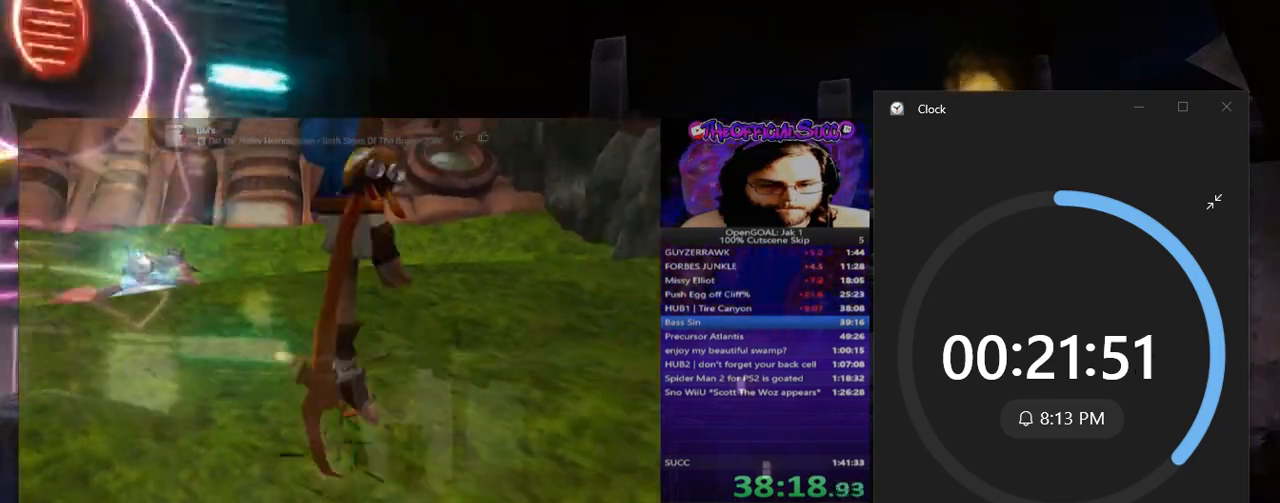
{"buttons": [], "left_stick": "right", "right_stick": "left", "events": [[217, "left_stick", "right"], [250, "right_stick", "left"]]}
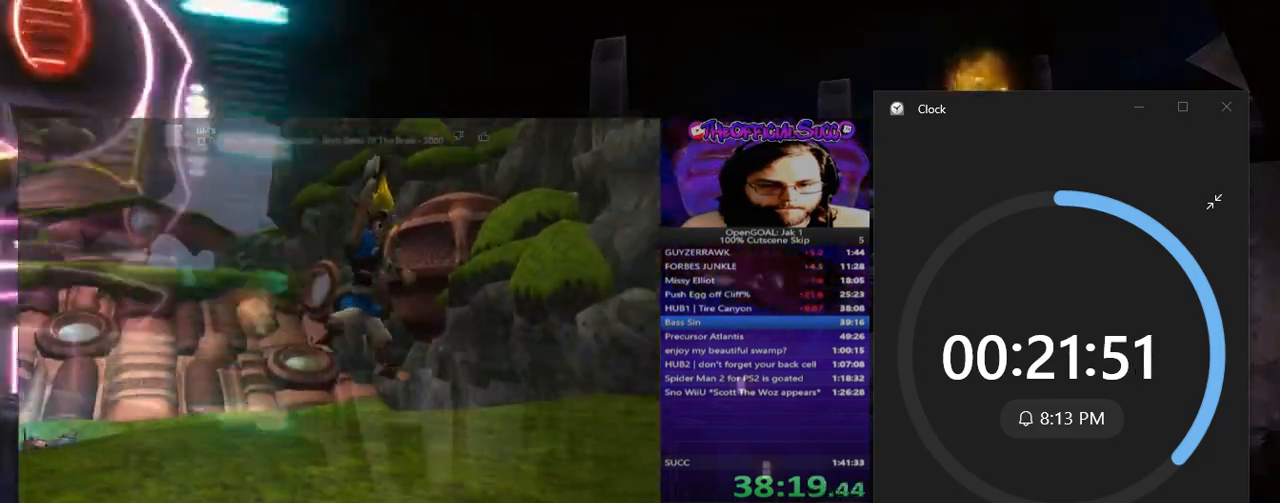
{"buttons": [], "left_stick": "right", "right_stick": "center", "events": [[66, "right_stick", "center"], [267, "L1", "down"], [433, "L1", "up"]]}
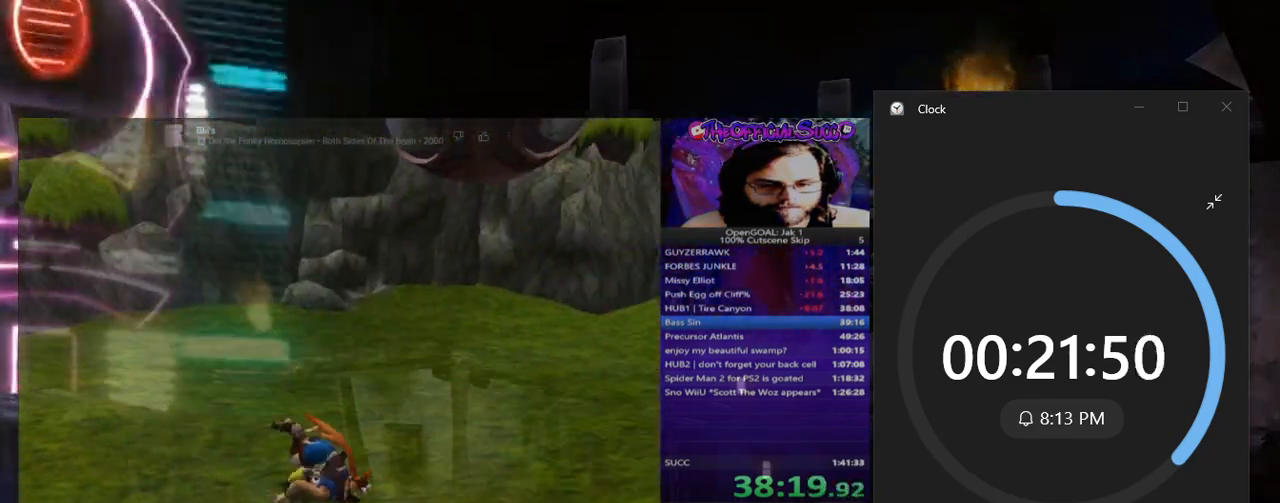
{"buttons": [], "left_stick": "up-right", "right_stick": "down-left", "events": [[84, "right_stick", "down-left"], [234, "left_stick", "up-right"]]}
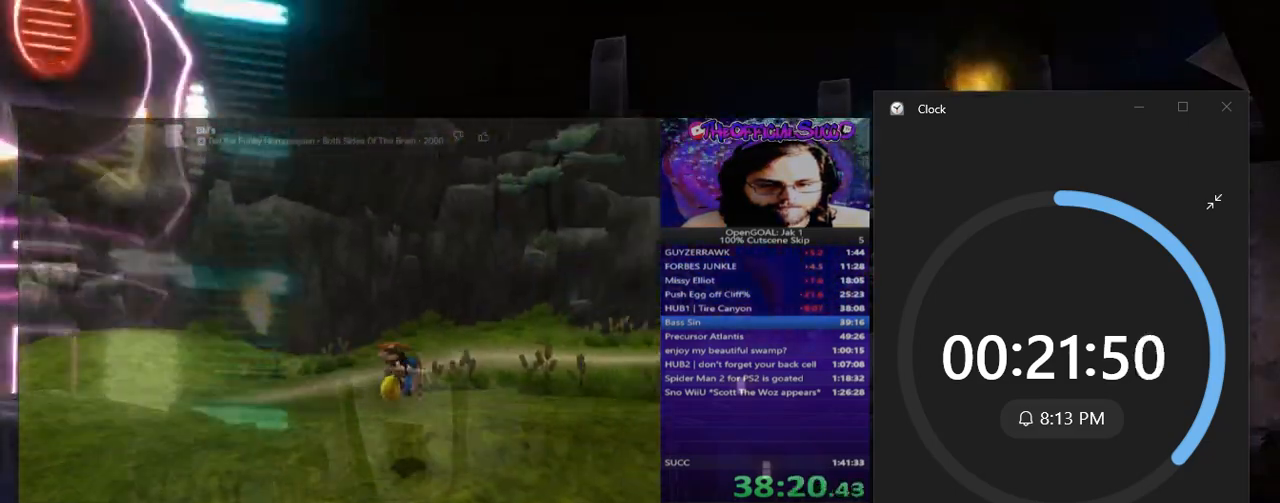
{"buttons": ["SQUARE"], "left_stick": "up-right", "right_stick": "center", "events": [[100, "right_stick", "center"], [334, "SQUARE", "down"]]}